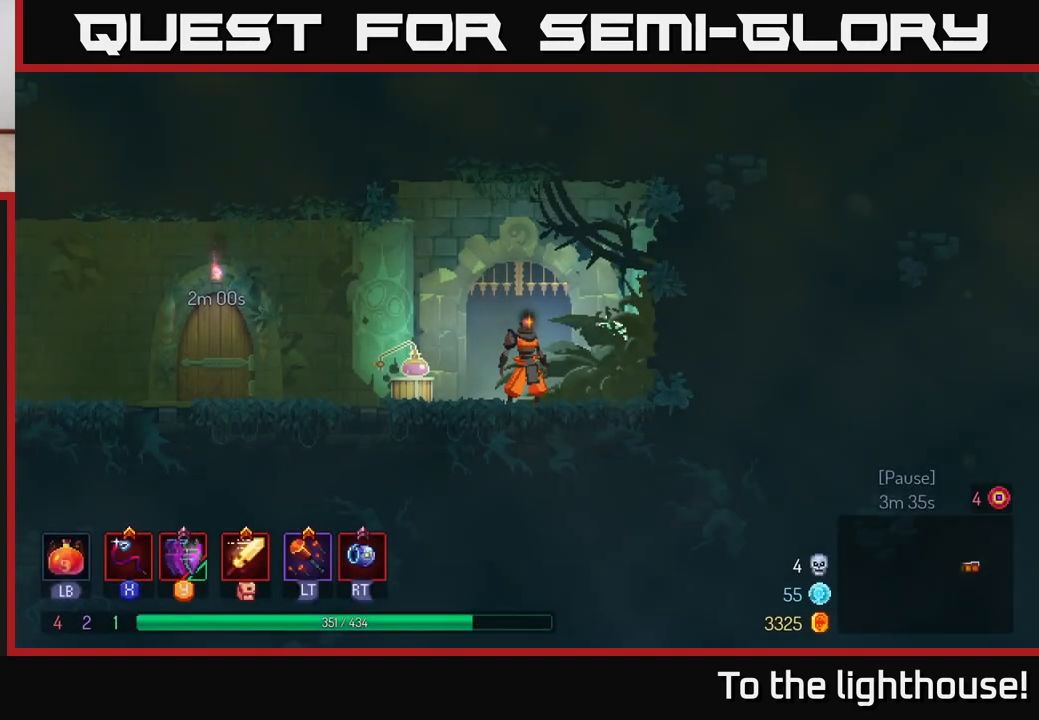
Gameplay with a controller (Xbox layout); each line is a JSON object with the inputs held at the frame after it. "events" lists button and stick changes between this image and that frame as [ms after this image, input, new state], when the widget could be followed in between.
{"buttons": [], "left_stick": "right", "right_stick": "center", "events": [[383, "left_stick", "right"]]}
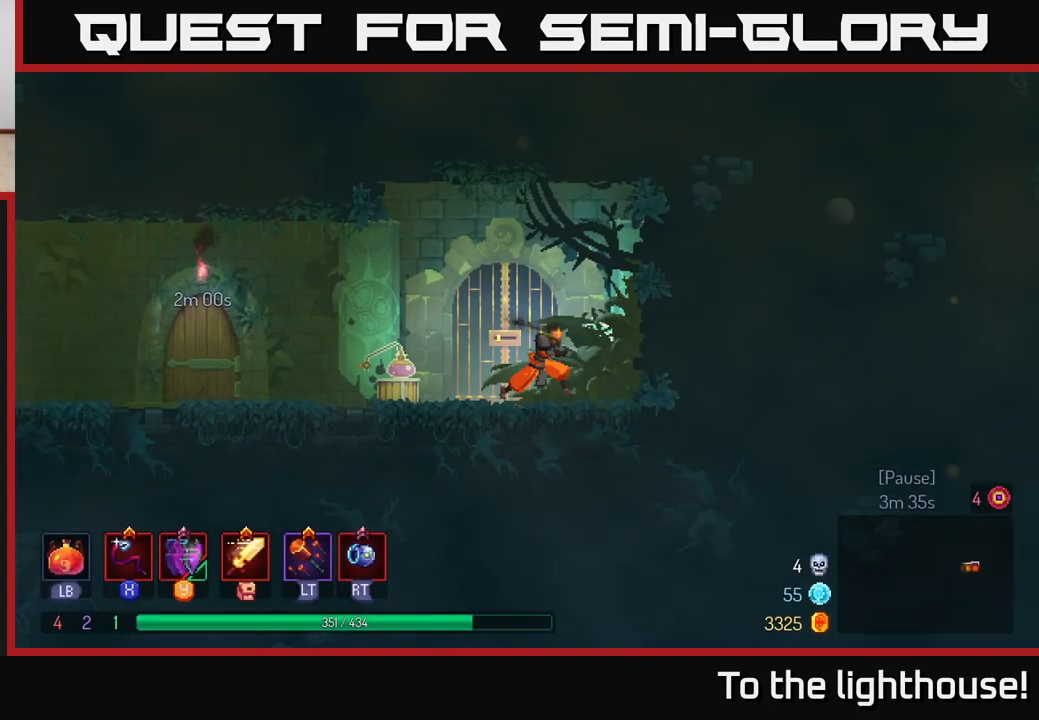
{"buttons": [], "left_stick": "left", "right_stick": "center", "events": [[133, "left_stick", "left"]]}
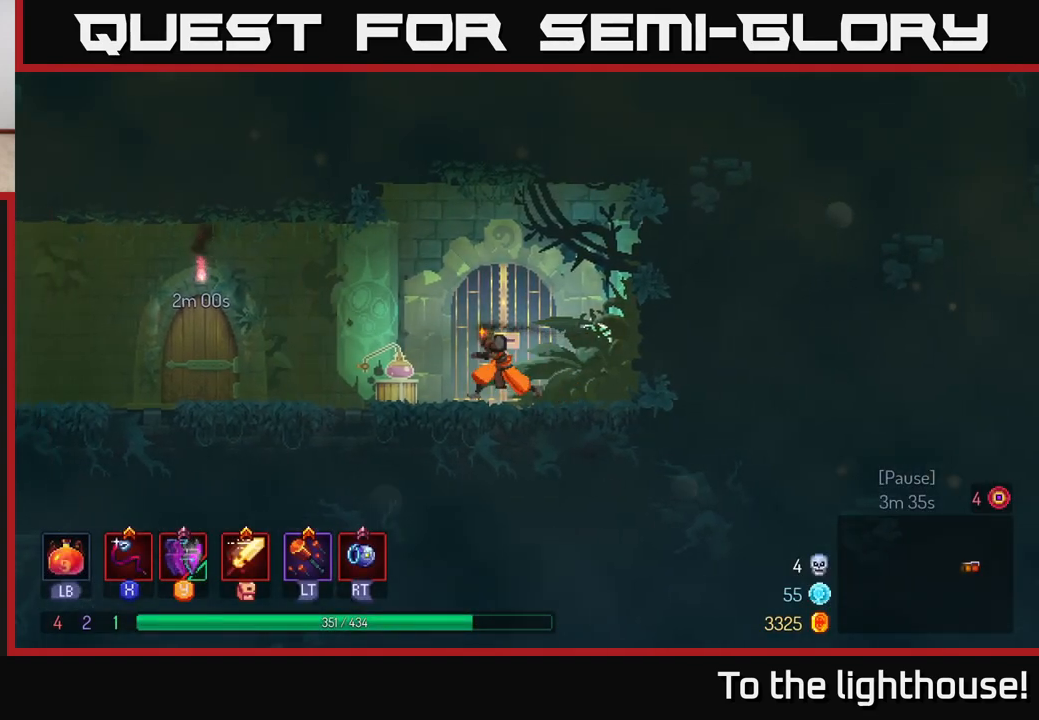
{"buttons": ["B"], "left_stick": "left", "right_stick": "center", "events": [[433, "B", "down"]]}
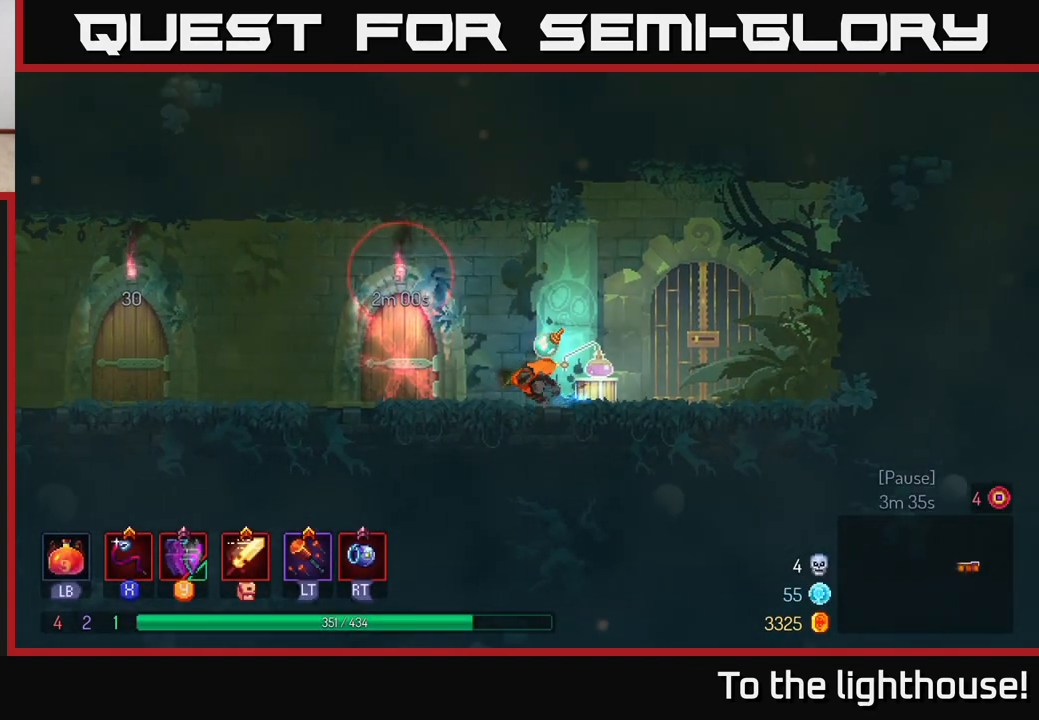
{"buttons": ["A"], "left_stick": "left", "right_stick": "center", "events": [[100, "B", "up"], [417, "A", "down"]]}
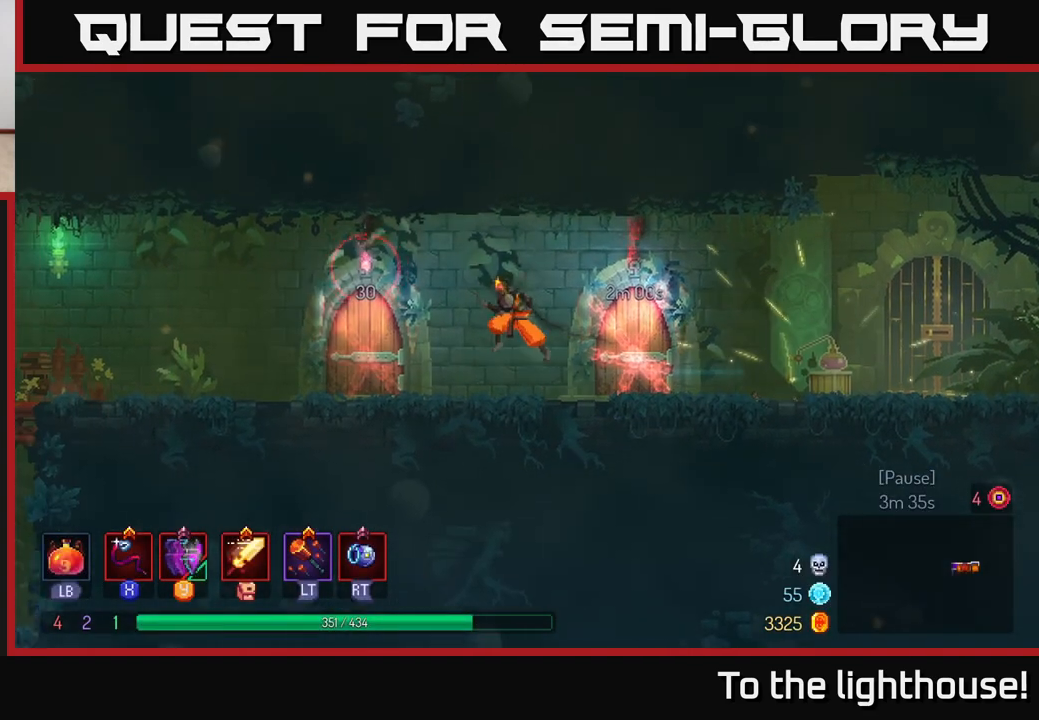
{"buttons": ["B"], "left_stick": "left", "right_stick": "center", "events": [[50, "A", "up"], [383, "B", "down"]]}
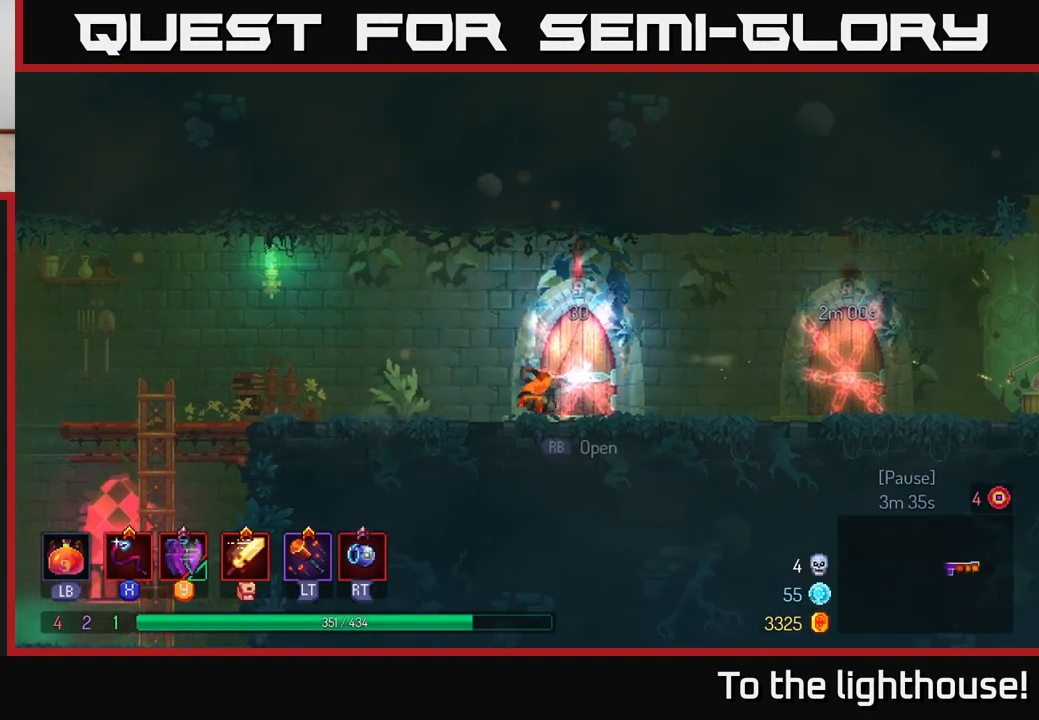
{"buttons": [], "left_stick": "left", "right_stick": "down-left", "events": [[133, "B", "up"], [417, "right_stick", "down-left"]]}
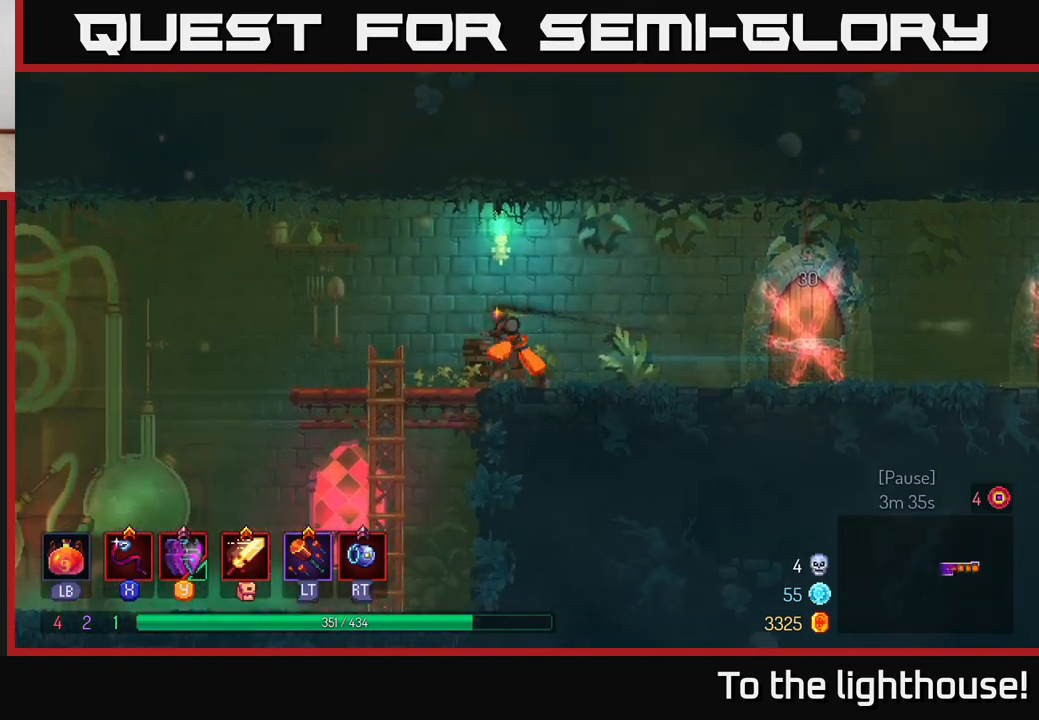
{"buttons": [], "left_stick": "left", "right_stick": "center", "events": [[117, "right_stick", "center"]]}
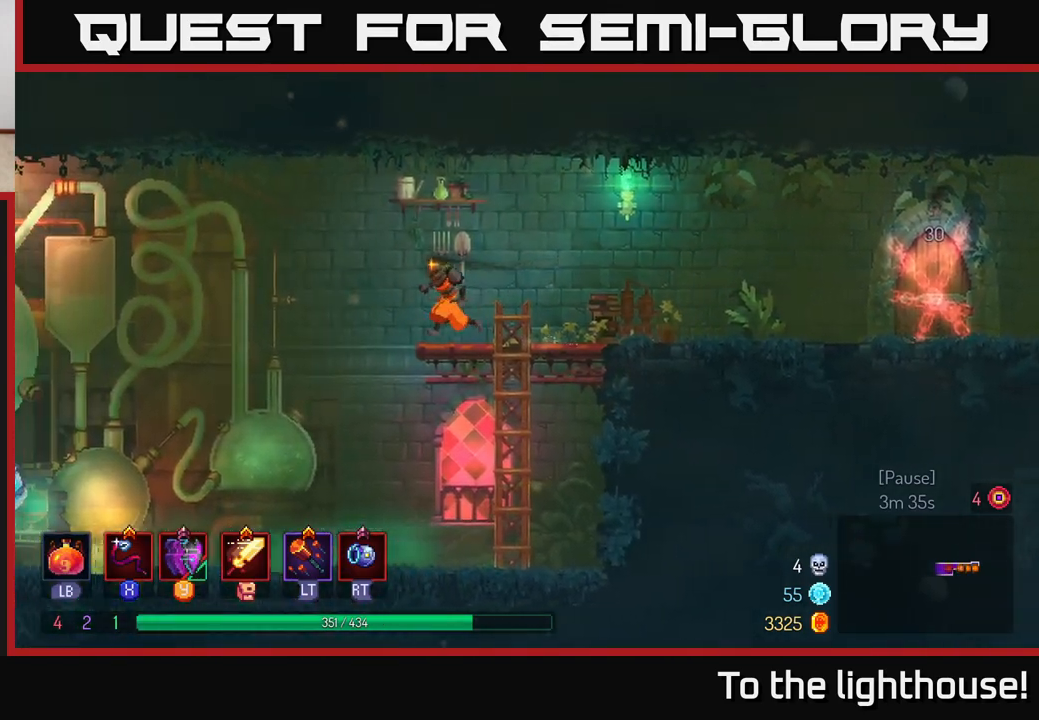
{"buttons": [], "left_stick": "left", "right_stick": "center", "events": []}
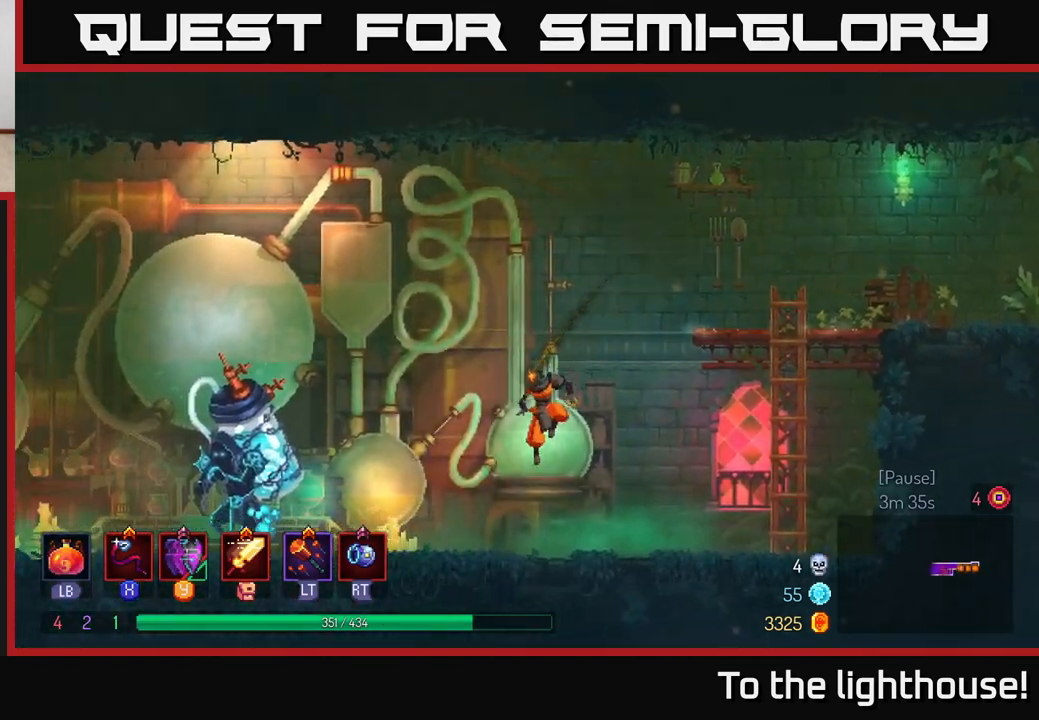
{"buttons": [], "left_stick": "left", "right_stick": "center", "events": [[117, "B", "down"], [250, "B", "up"]]}
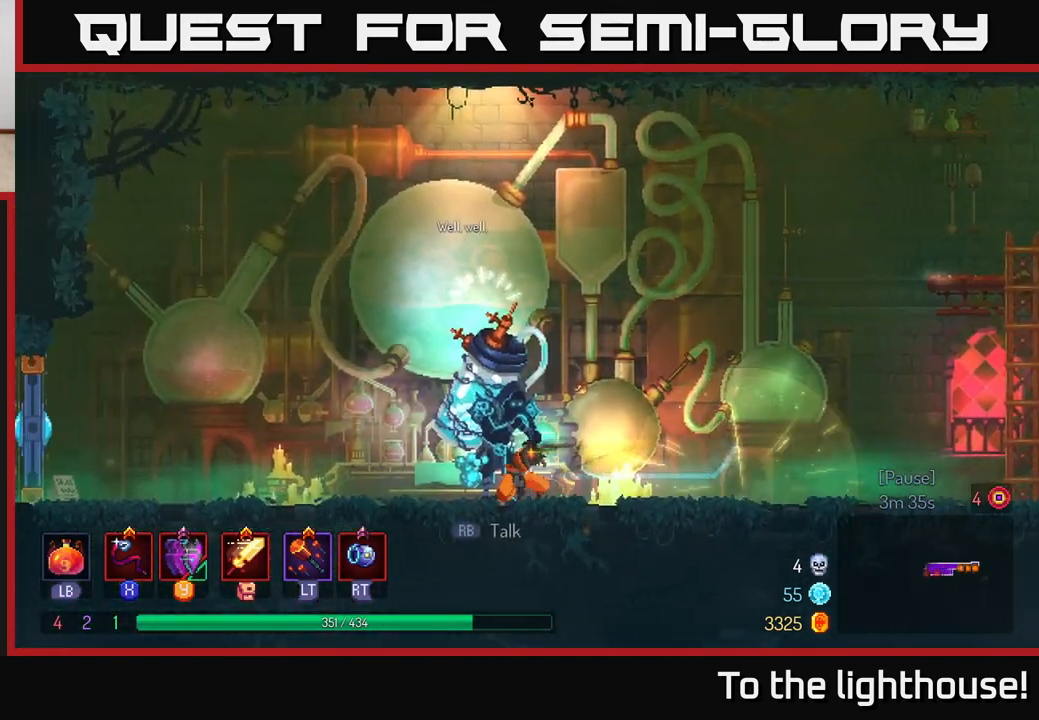
{"buttons": [], "left_stick": "left", "right_stick": "center", "events": [[333, "A", "down"], [483, "A", "up"]]}
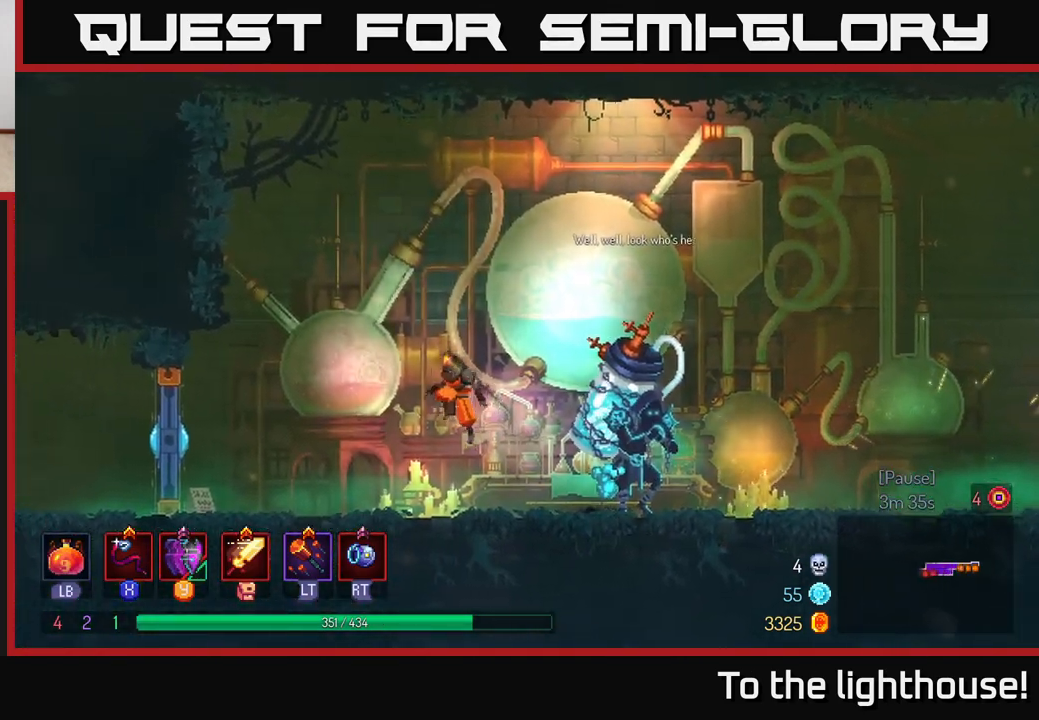
{"buttons": [], "left_stick": "left", "right_stick": "center", "events": []}
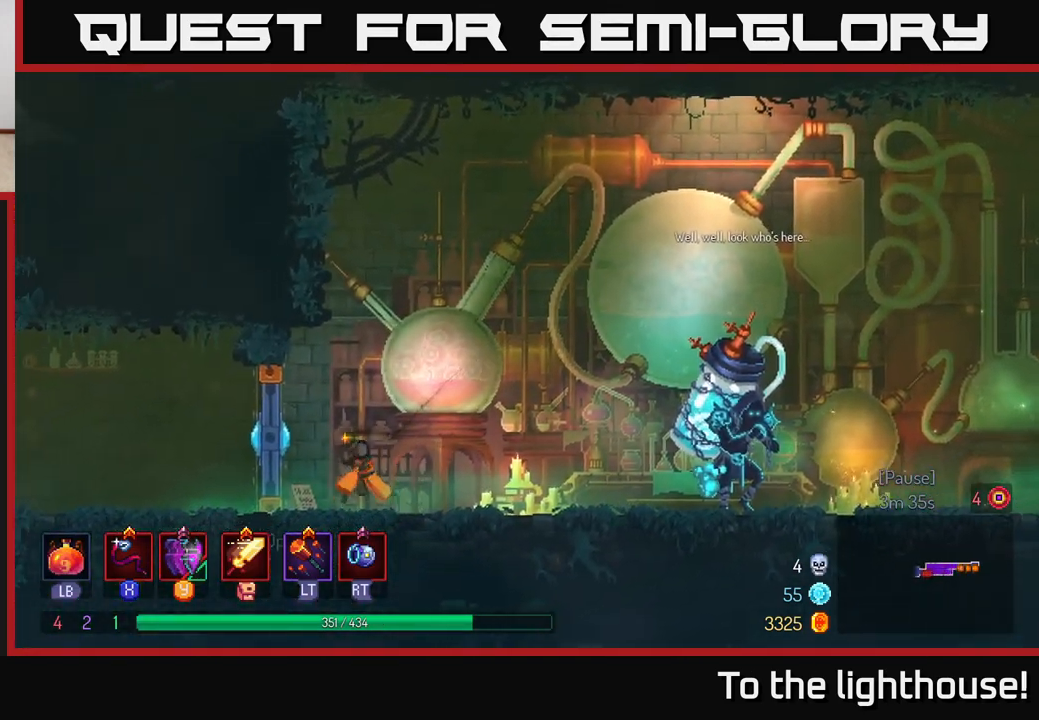
{"buttons": [], "left_stick": "left", "right_stick": "center", "events": [[17, "X", "down"], [83, "X", "up"]]}
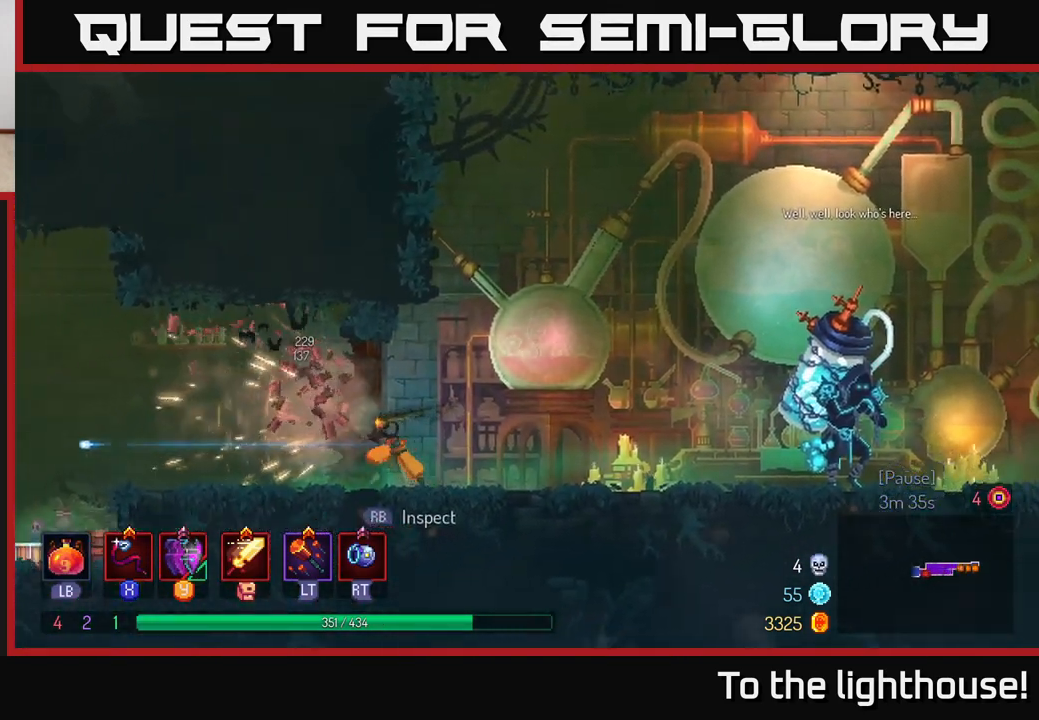
{"buttons": [], "left_stick": "left", "right_stick": "center", "events": [[267, "B", "down"], [417, "B", "up"]]}
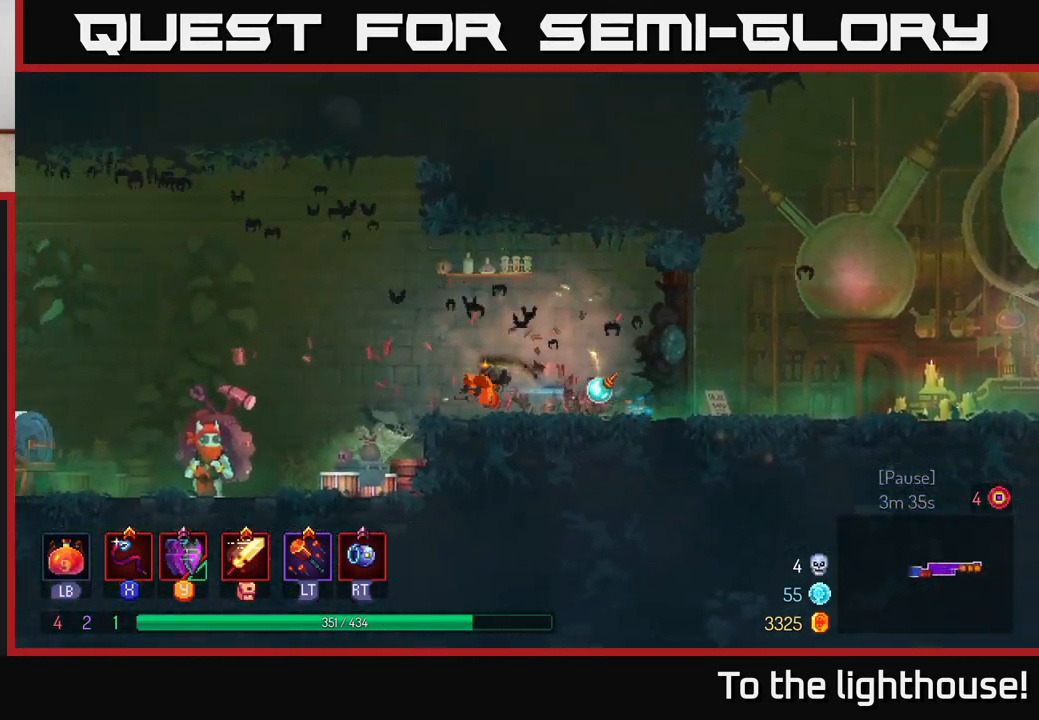
{"buttons": [], "left_stick": "left", "right_stick": "center", "events": []}
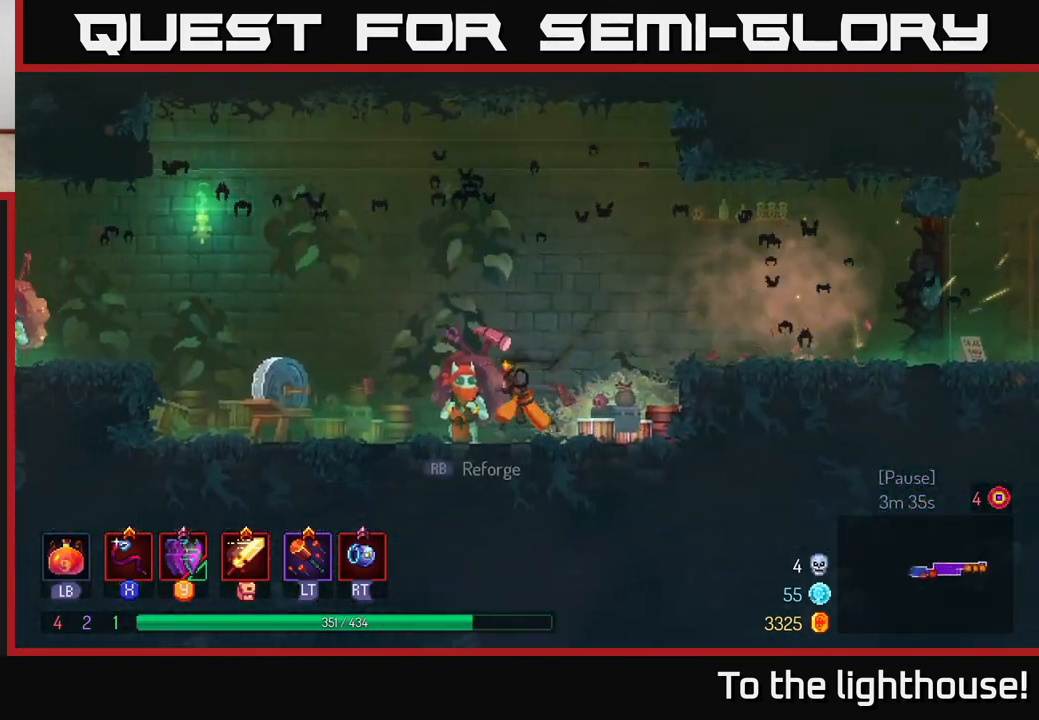
{"buttons": [], "left_stick": "center", "right_stick": "center", "events": [[67, "R1", "down"], [150, "left_stick", "center"], [167, "R1", "up"]]}
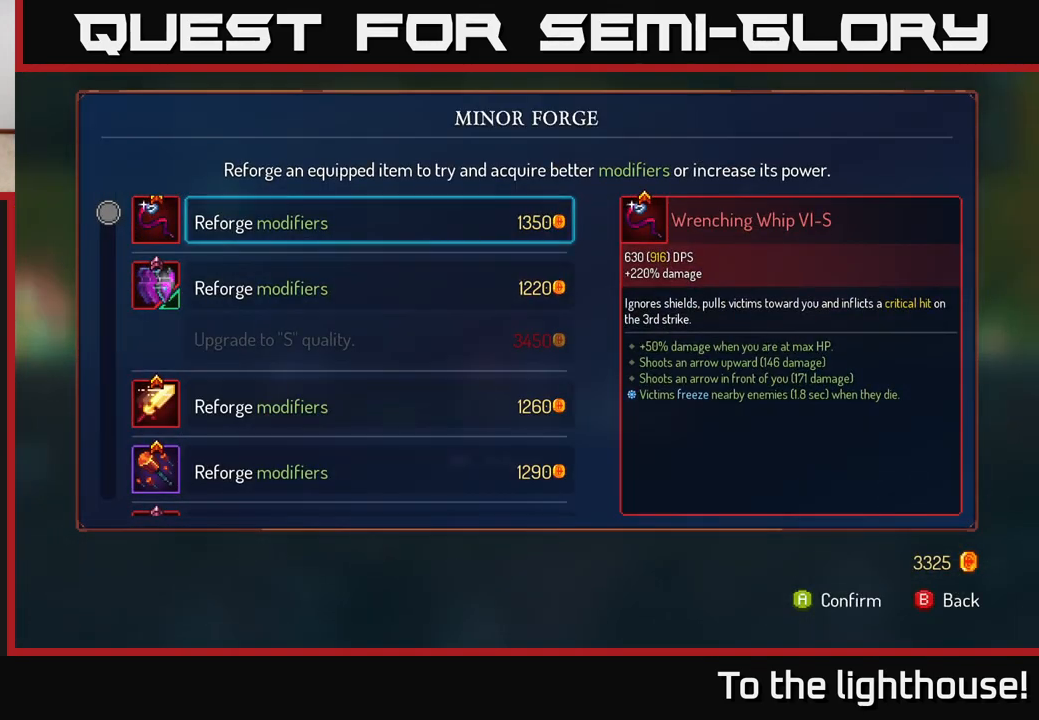
{"buttons": [], "left_stick": "down", "right_stick": "center", "events": [[17, "left_stick", "down"], [200, "left_stick", "center"], [300, "left_stick", "down"]]}
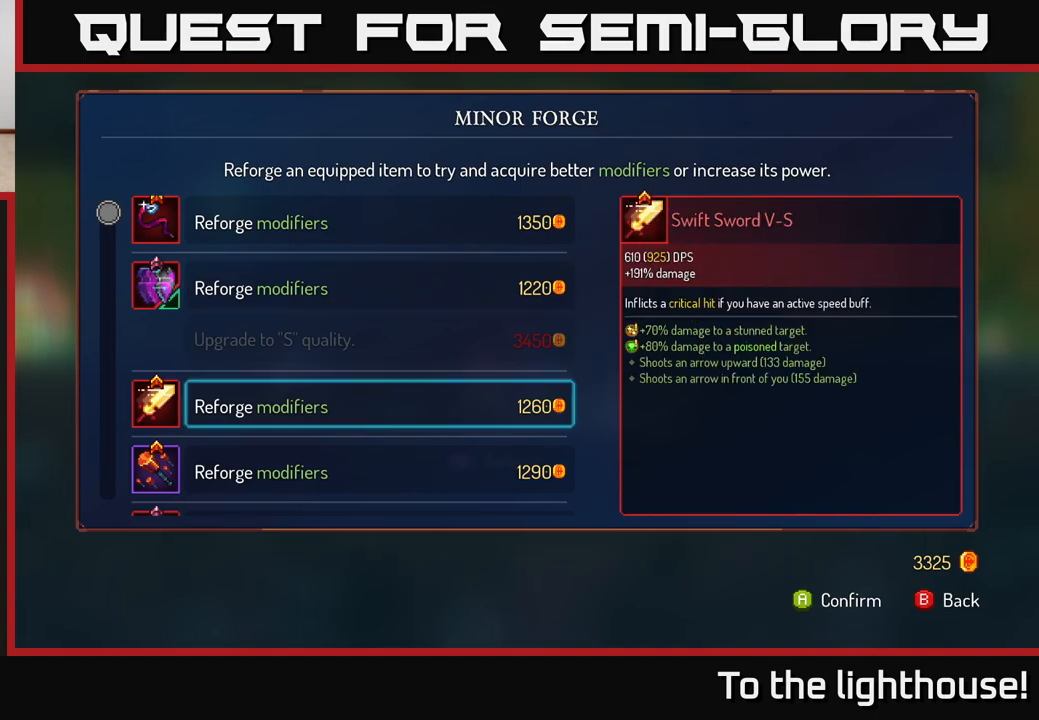
{"buttons": [], "left_stick": "center", "right_stick": "center", "events": [[283, "left_stick", "center"]]}
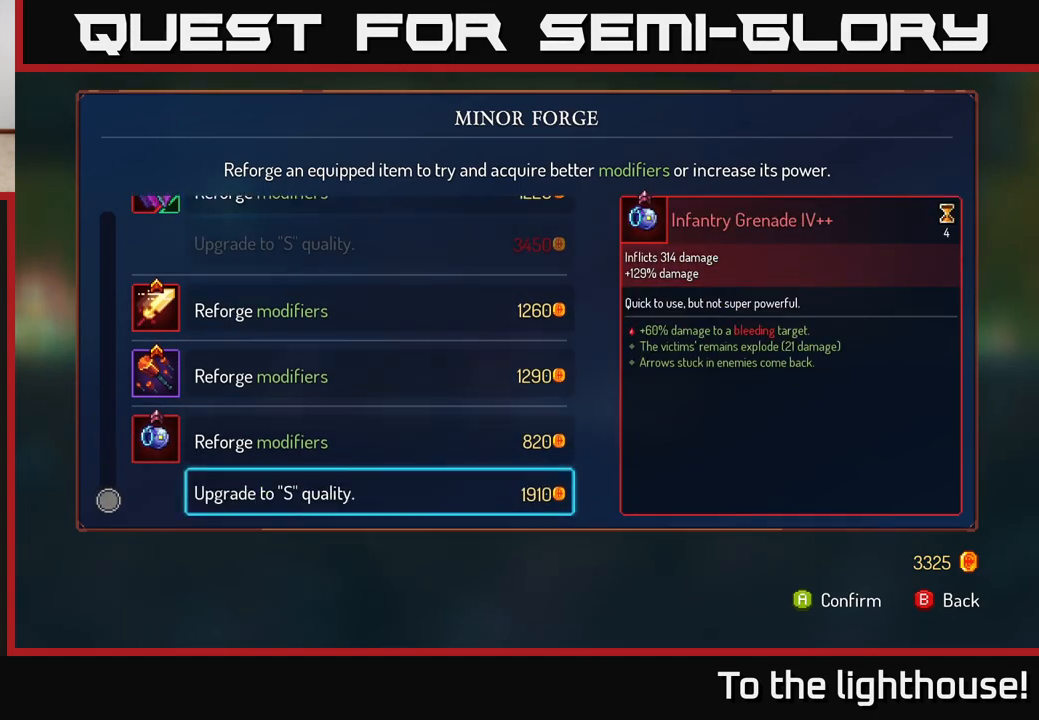
{"buttons": [], "left_stick": "left", "right_stick": "center", "events": [[17, "B", "down"], [67, "left_stick", "left"], [83, "B", "up"]]}
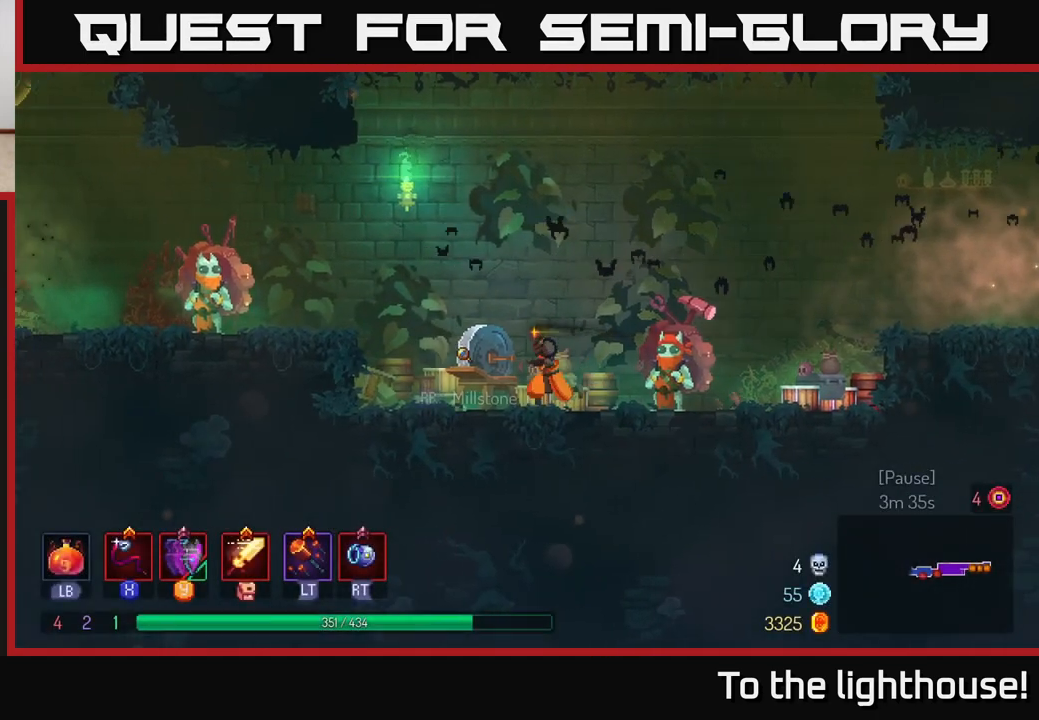
{"buttons": [], "left_stick": "left", "right_stick": "center", "events": [[133, "A", "down"], [267, "A", "up"], [333, "A", "down"], [433, "A", "up"]]}
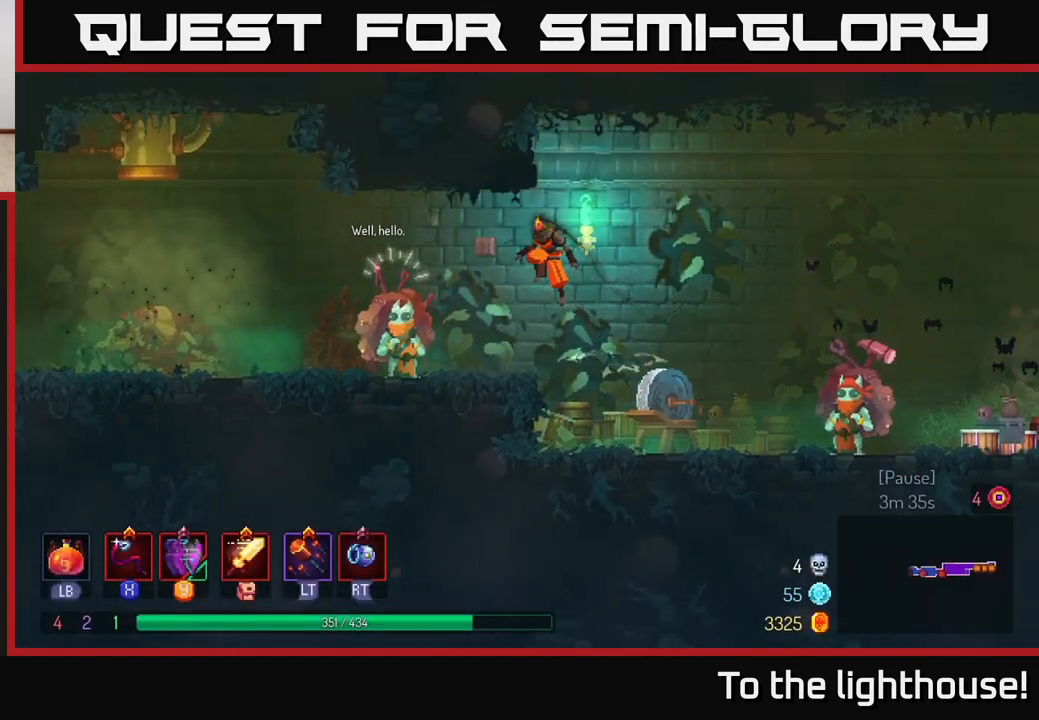
{"buttons": [], "left_stick": "left", "right_stick": "center", "events": [[133, "B", "down"], [233, "B", "up"]]}
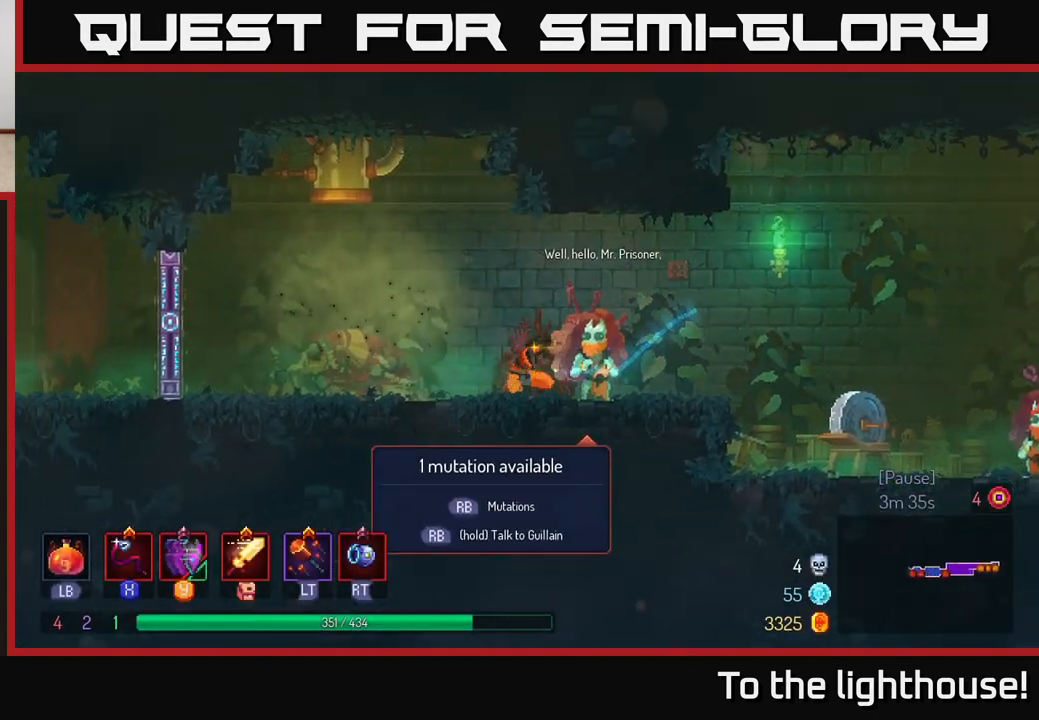
{"buttons": [], "left_stick": "right", "right_stick": "center", "events": [[417, "left_stick", "center"], [467, "left_stick", "right"]]}
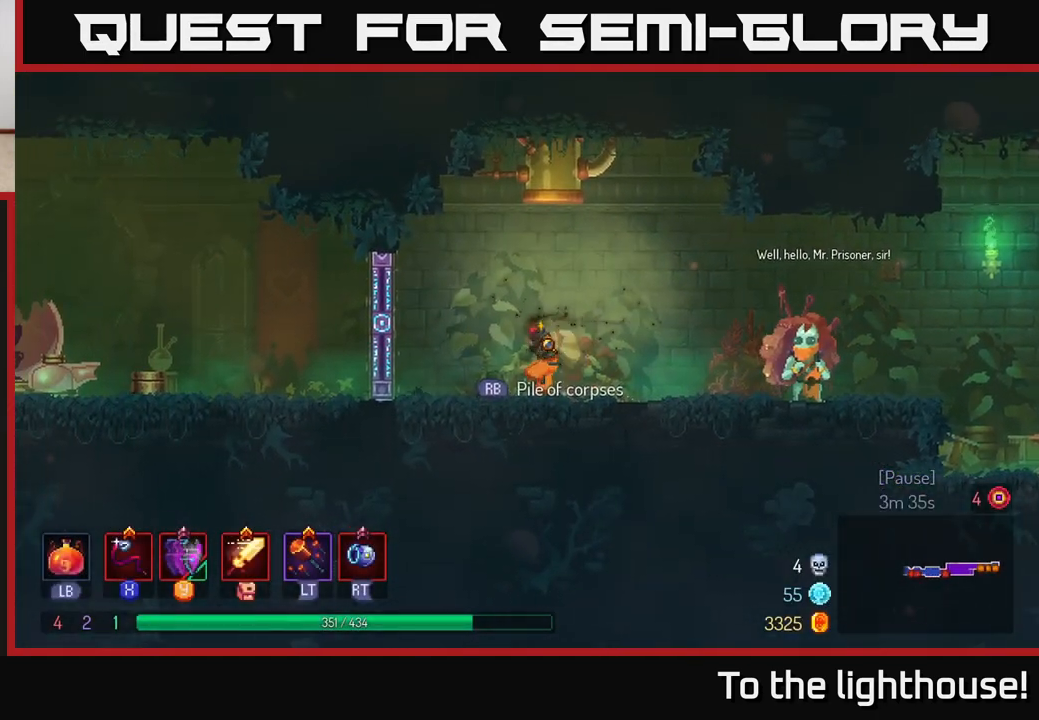
{"buttons": [], "left_stick": "right", "right_stick": "center", "events": [[250, "B", "down"], [367, "B", "up"]]}
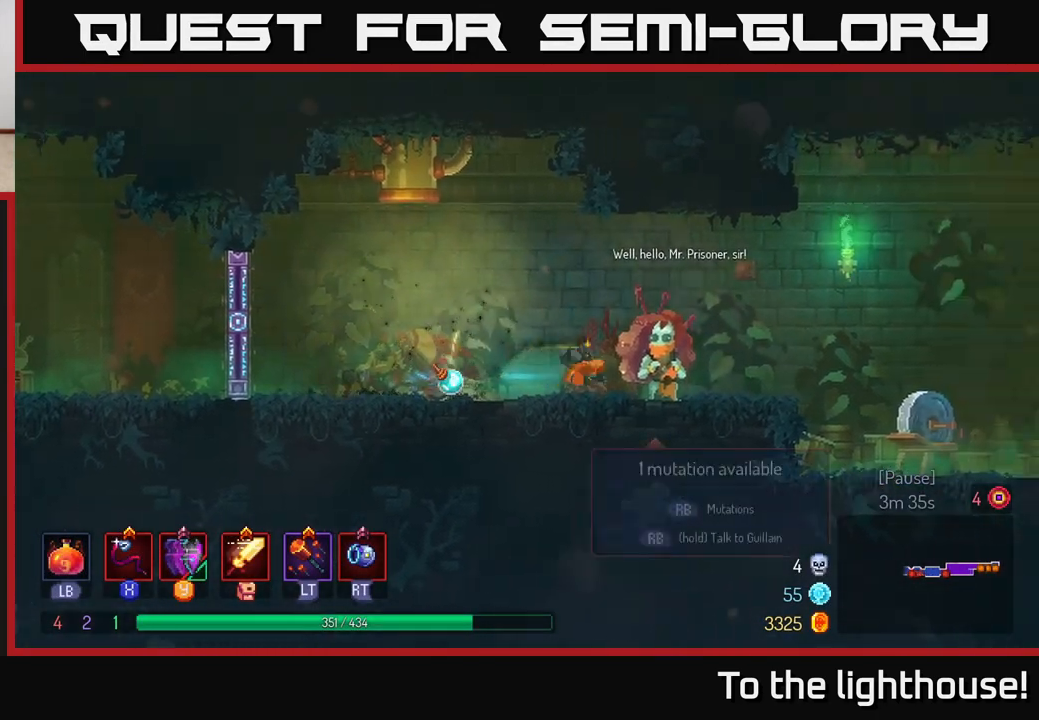
{"buttons": [], "left_stick": "up", "right_stick": "center", "events": [[150, "left_stick", "center"], [167, "R1", "down"], [267, "R1", "up"], [383, "left_stick", "up"]]}
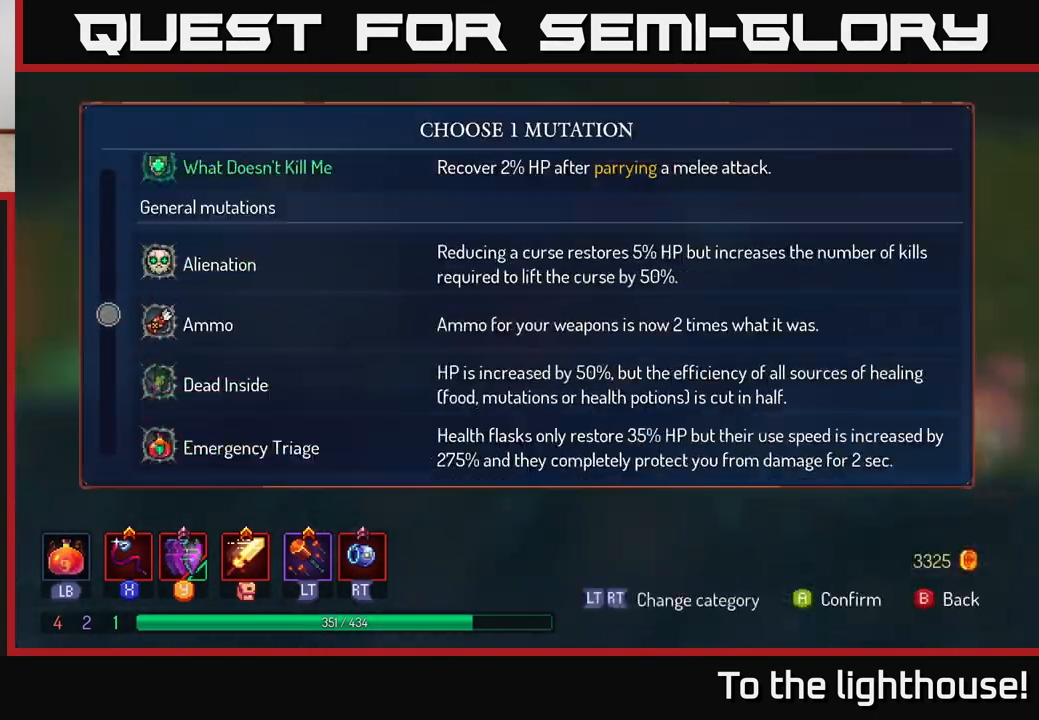
{"buttons": [], "left_stick": "center", "right_stick": "center", "events": [[83, "left_stick", "center"], [167, "left_stick", "up"], [400, "left_stick", "center"]]}
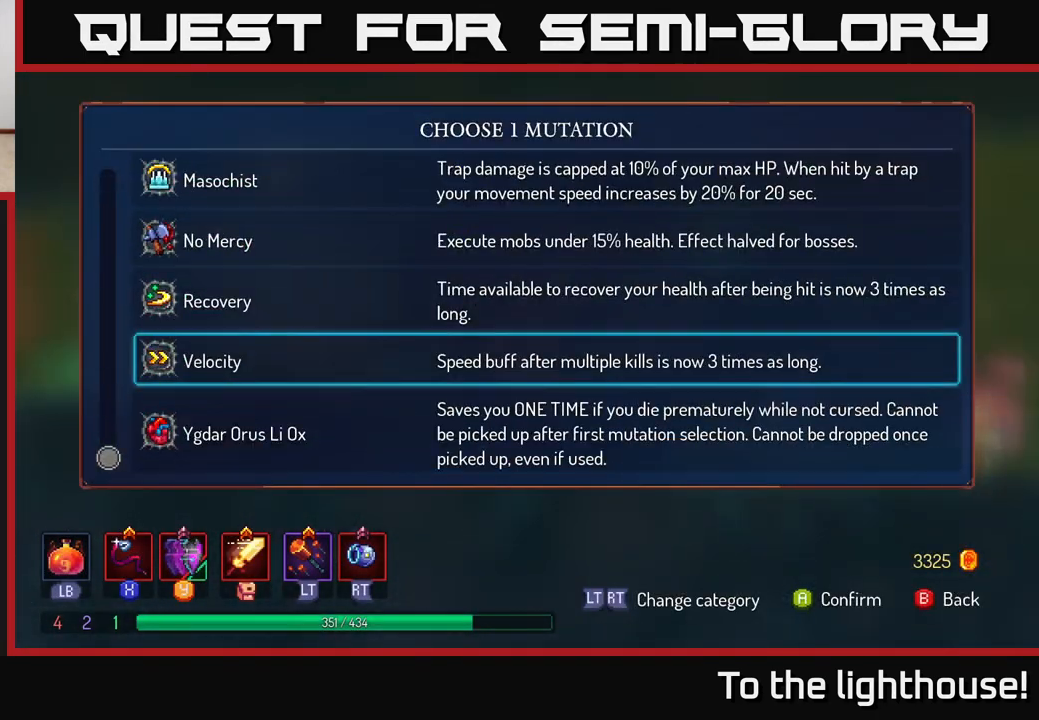
{"buttons": [], "left_stick": "center", "right_stick": "center", "events": [[67, "left_stick", "up"], [217, "left_stick", "center"], [283, "left_stick", "up"], [417, "A", "down"], [417, "left_stick", "center"], [467, "A", "up"]]}
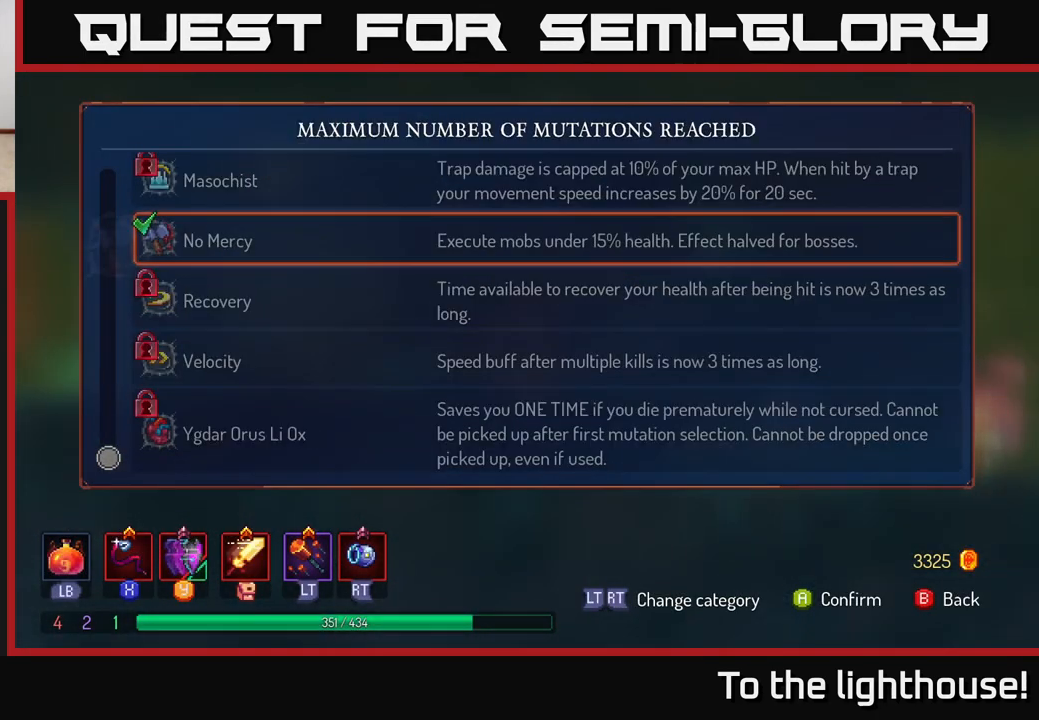
{"buttons": [], "left_stick": "left", "right_stick": "center", "events": [[67, "B", "down"], [133, "B", "up"], [167, "left_stick", "left"]]}
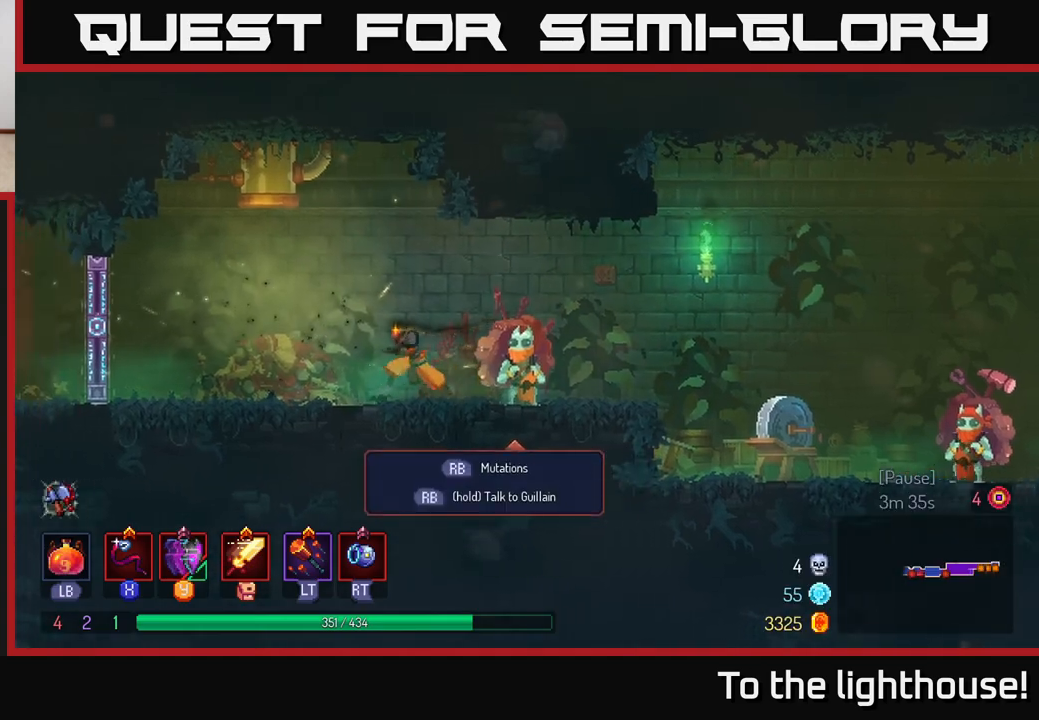
{"buttons": [], "left_stick": "left", "right_stick": "center", "events": [[333, "B", "down"], [467, "B", "up"]]}
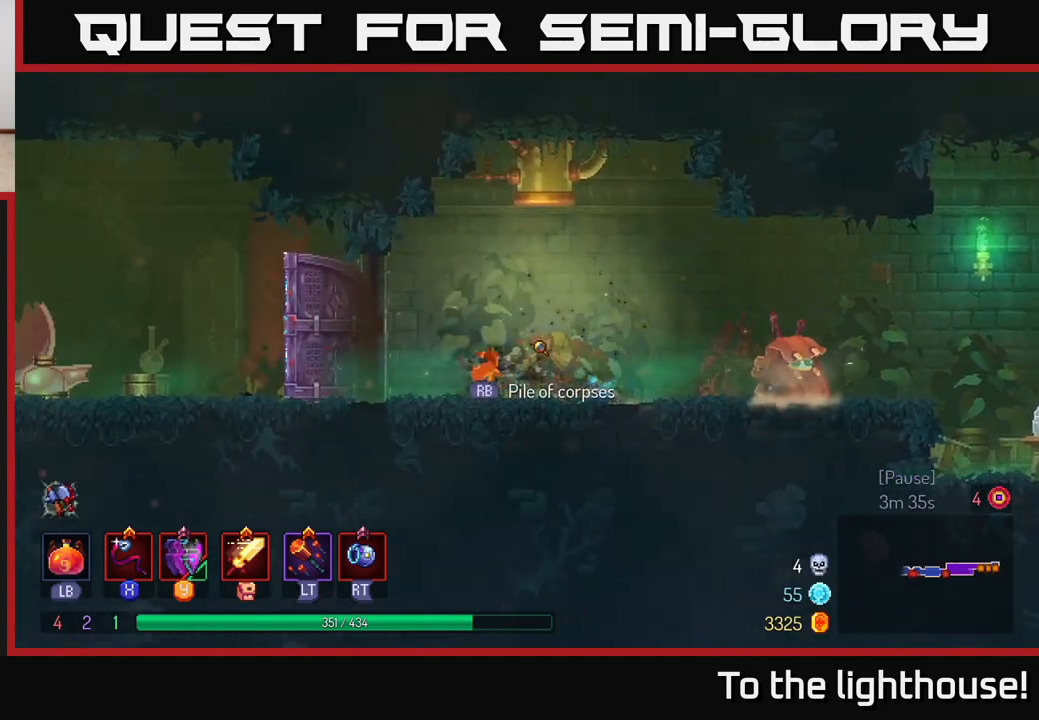
{"buttons": [], "left_stick": "left", "right_stick": "center", "events": [[367, "A", "down"], [433, "A", "up"]]}
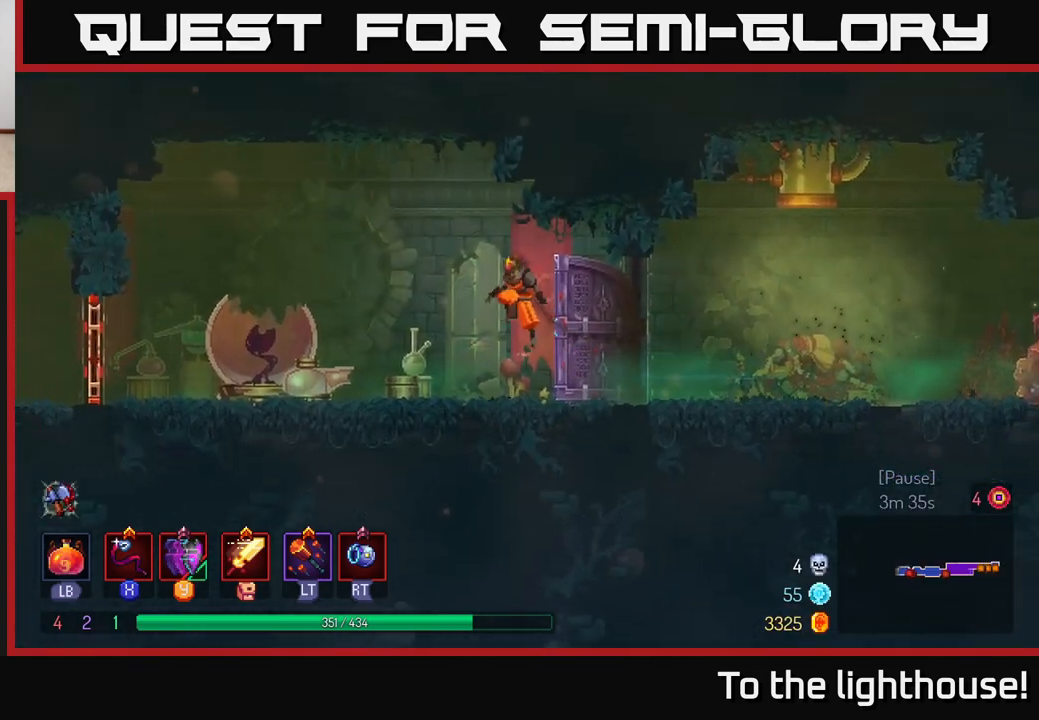
{"buttons": ["B"], "left_stick": "left", "right_stick": "center", "events": [[383, "B", "down"]]}
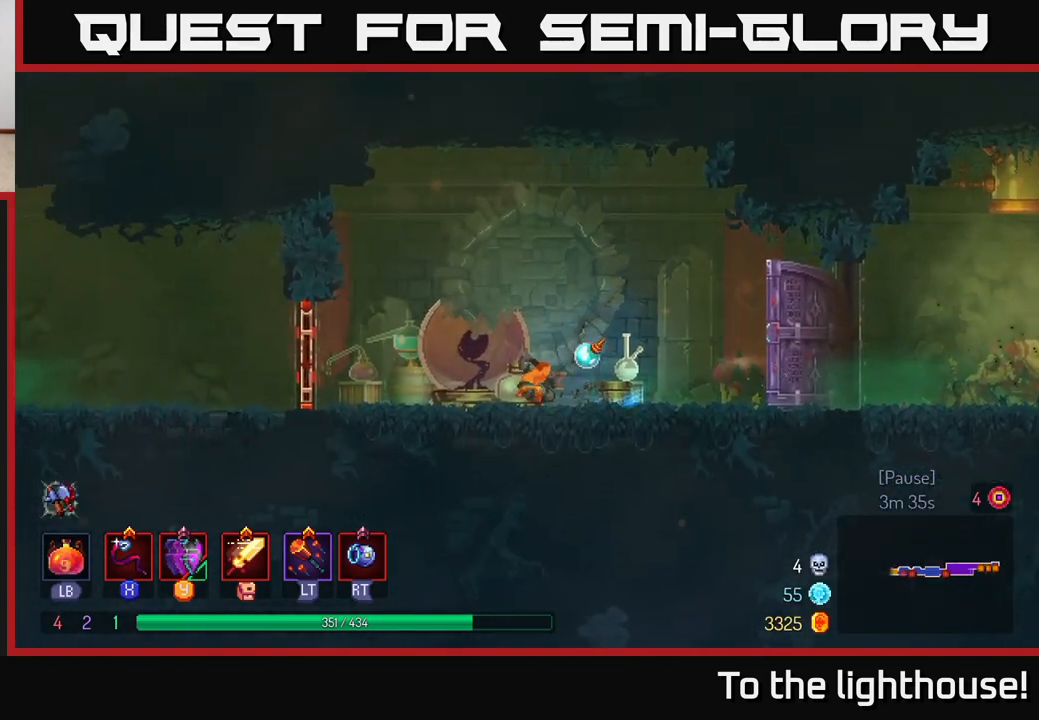
{"buttons": [], "left_stick": "left", "right_stick": "center", "events": [[33, "B", "up"], [333, "R1", "down"], [417, "R1", "up"]]}
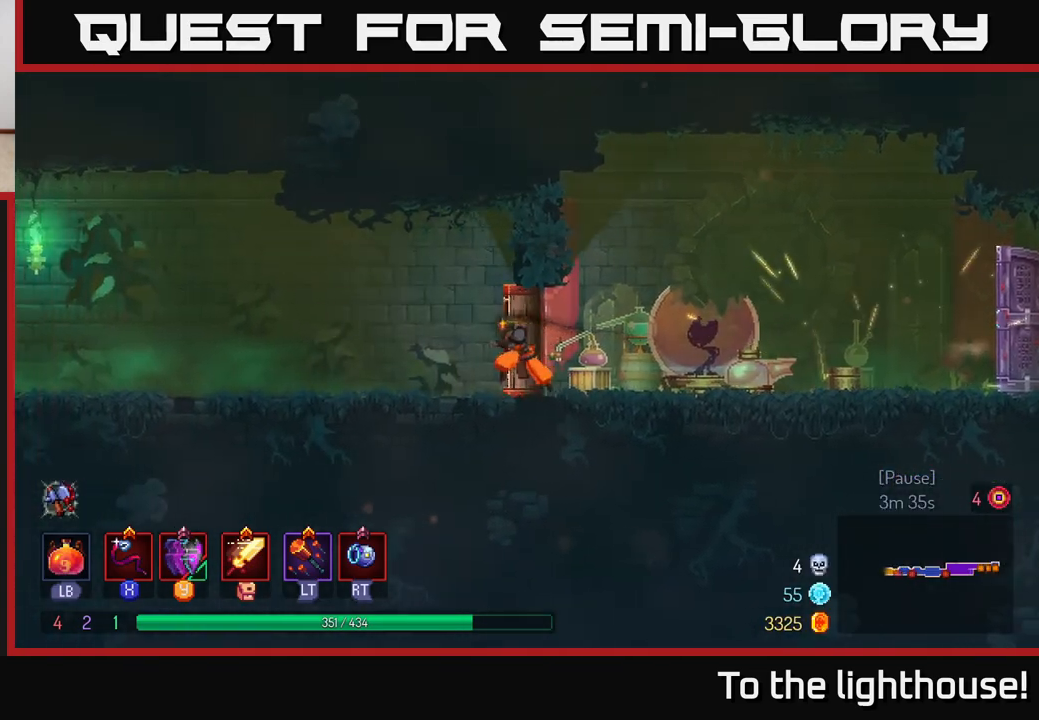
{"buttons": [], "left_stick": "left", "right_stick": "center", "events": [[300, "B", "down"], [400, "B", "up"]]}